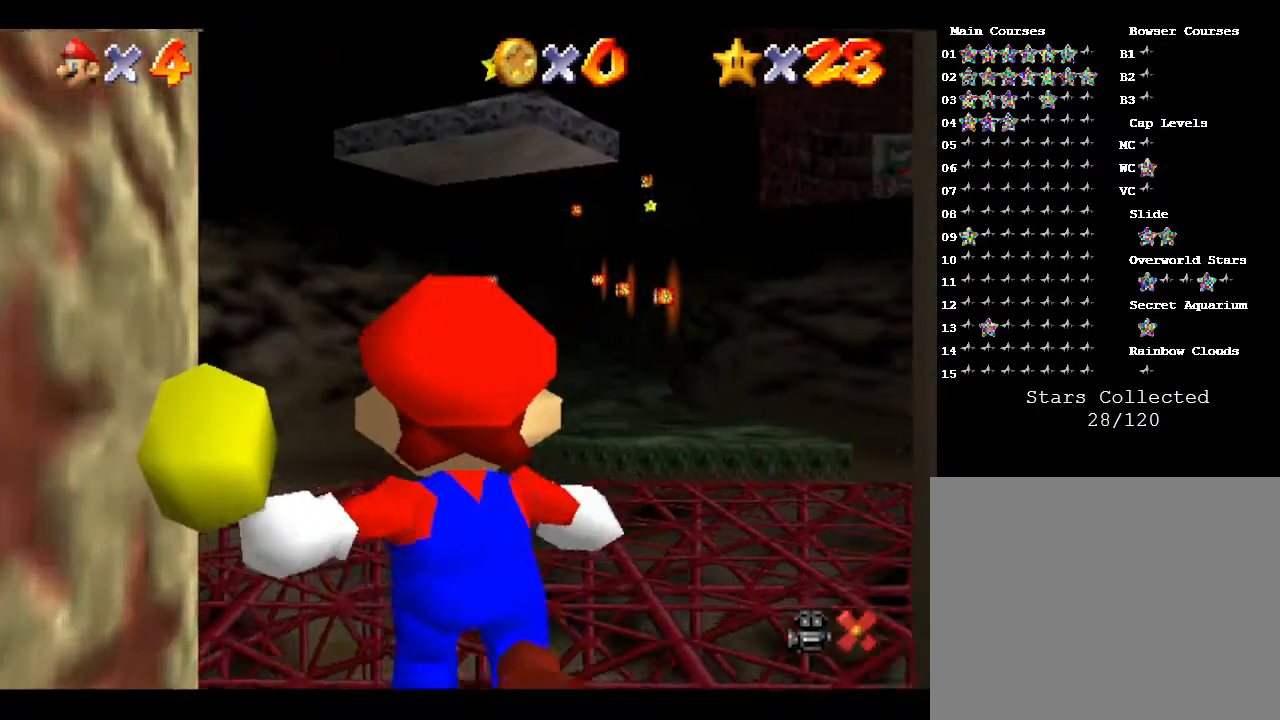
Gameplay with a controller (Nintendo layout); each line is a JSON object with the inputs held at the frame after it. "events" lists button and stick changes between this image and that frame as [ms after this image, input, new state], when the widget could be followed in between. Not read: L3 R3.
{"buttons": [], "left_stick": "center", "events": []}
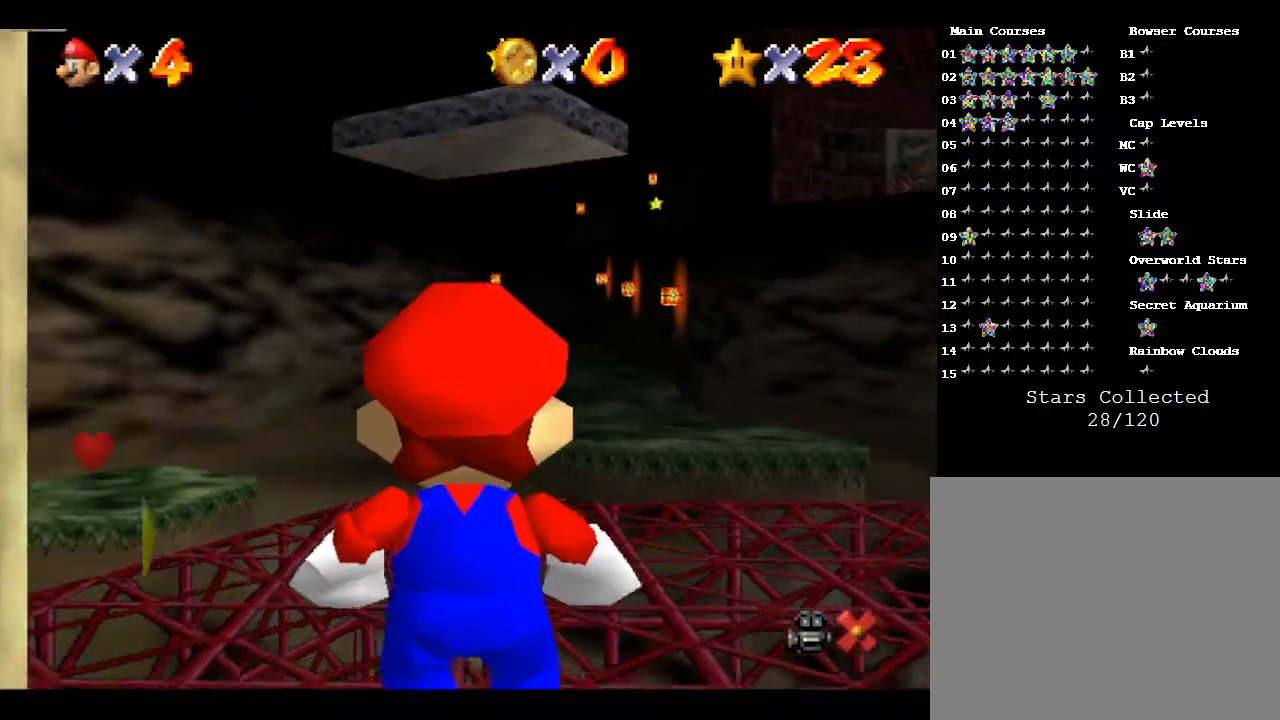
{"buttons": [], "left_stick": "up", "events": [[217, "left_stick", "up"]]}
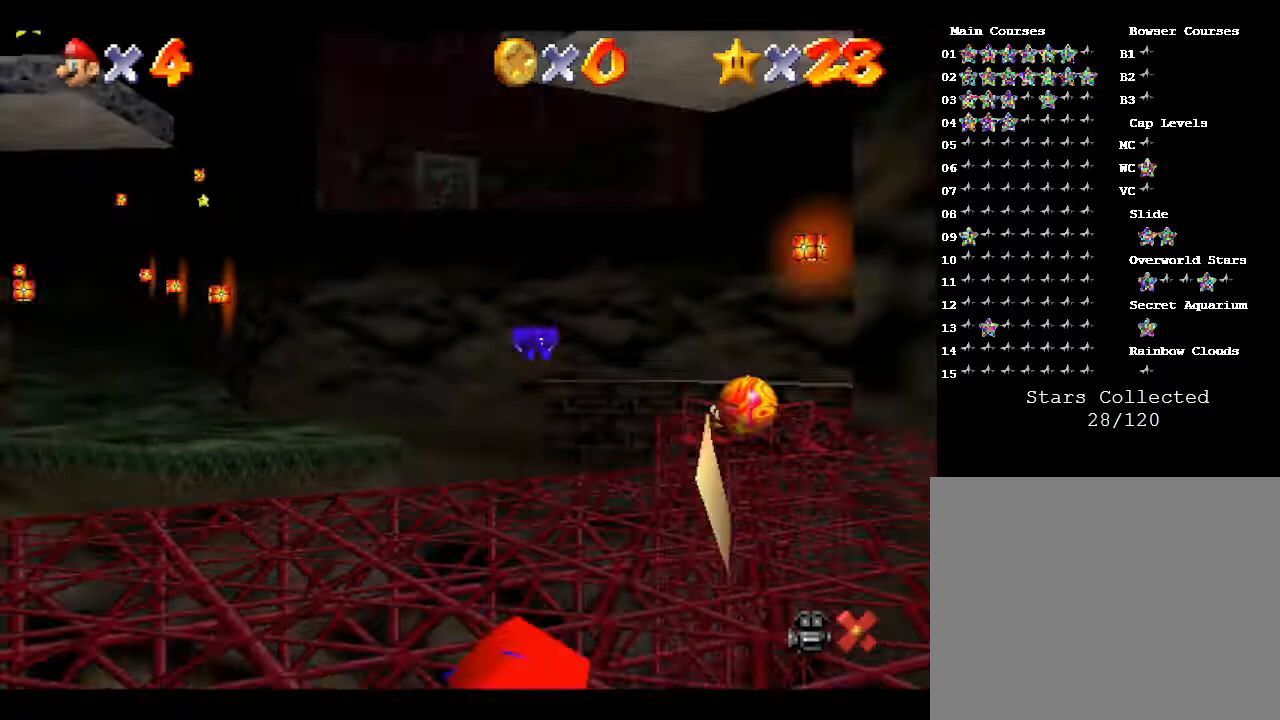
{"buttons": [], "left_stick": "center", "events": [[317, "left_stick", "center"]]}
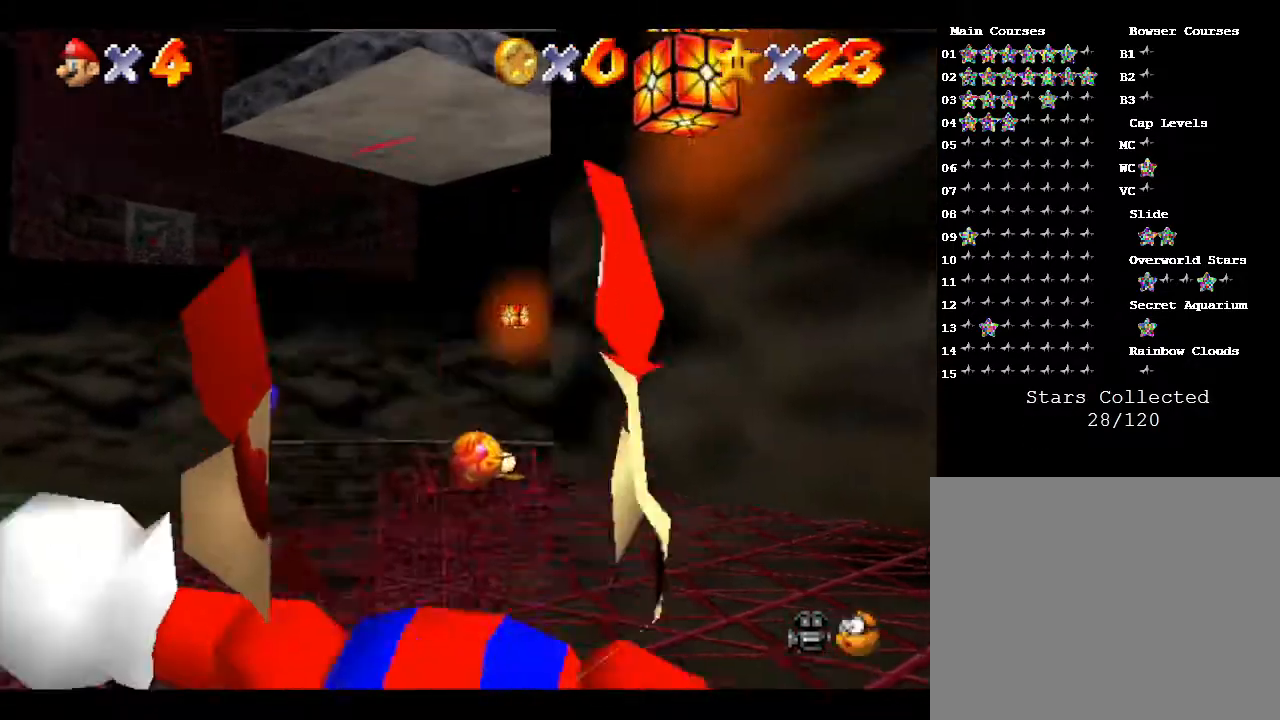
{"buttons": [], "left_stick": "center", "events": []}
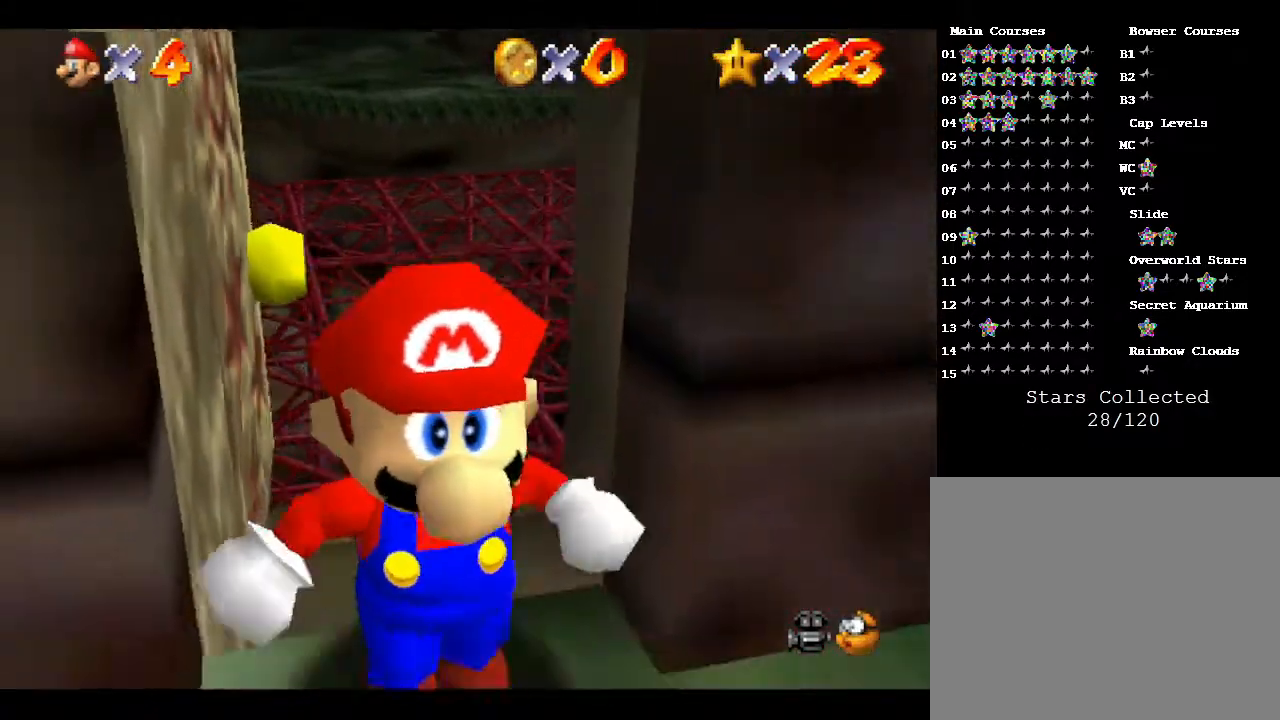
{"buttons": [], "left_stick": "center", "events": []}
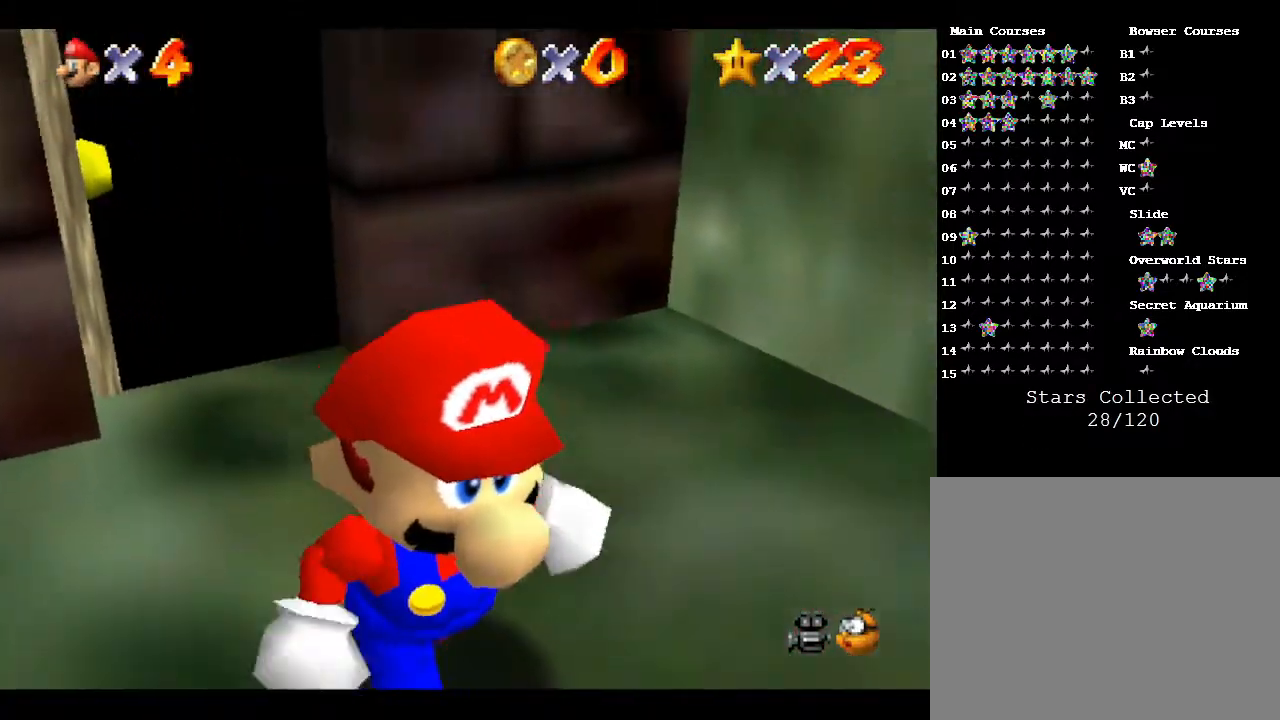
{"buttons": [], "left_stick": "center", "events": []}
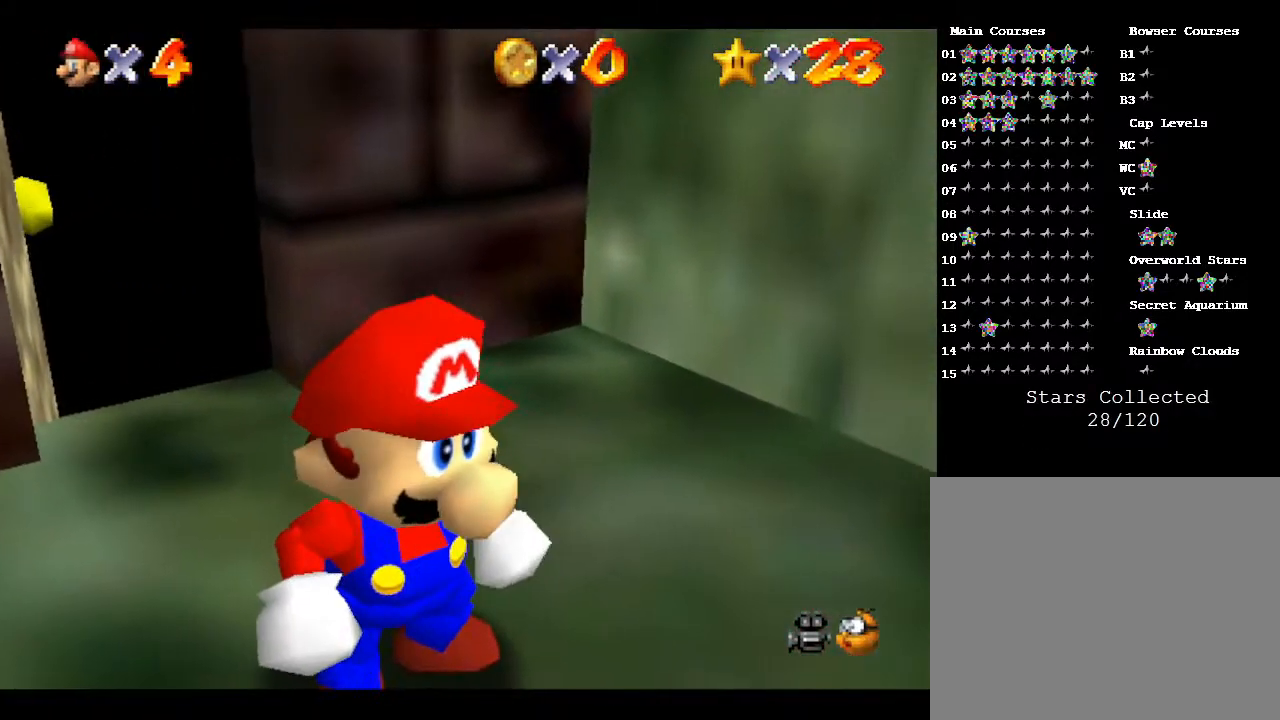
{"buttons": [], "left_stick": "up", "events": [[83, "left_stick", "up-left"], [383, "left_stick", "up"]]}
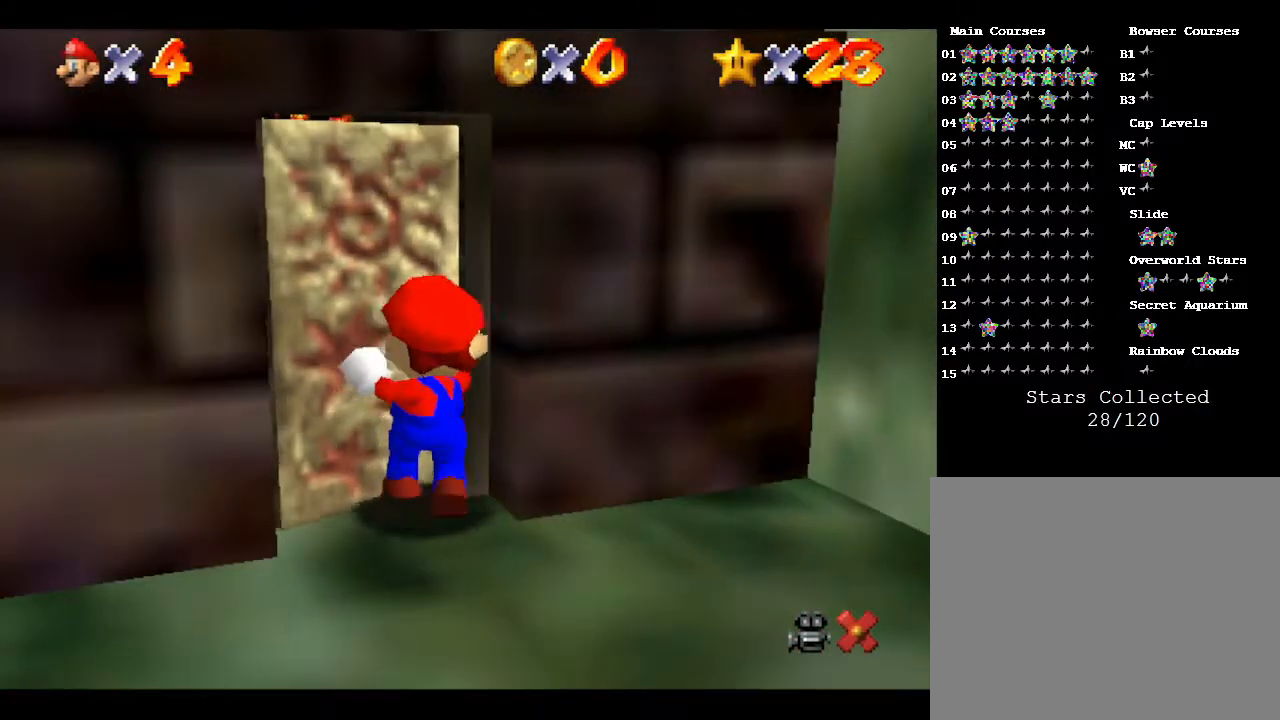
{"buttons": [], "left_stick": "center", "events": [[167, "left_stick", "center"]]}
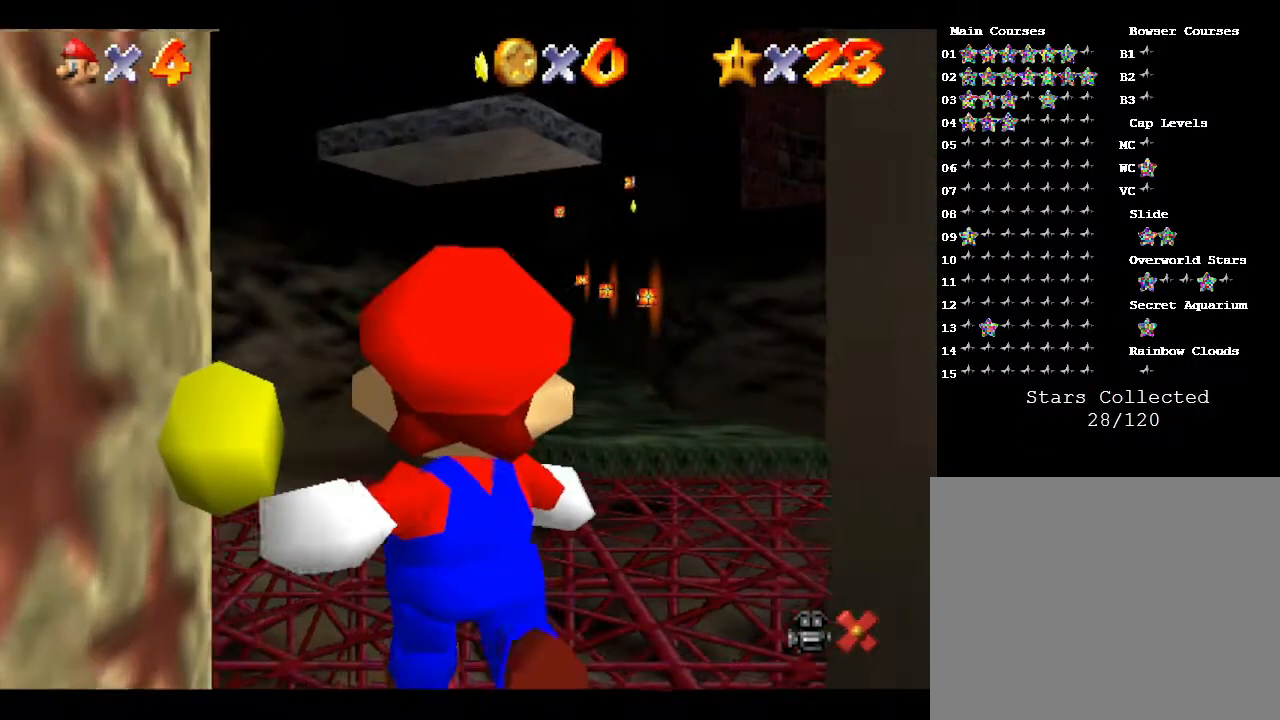
{"buttons": [], "left_stick": "center", "events": []}
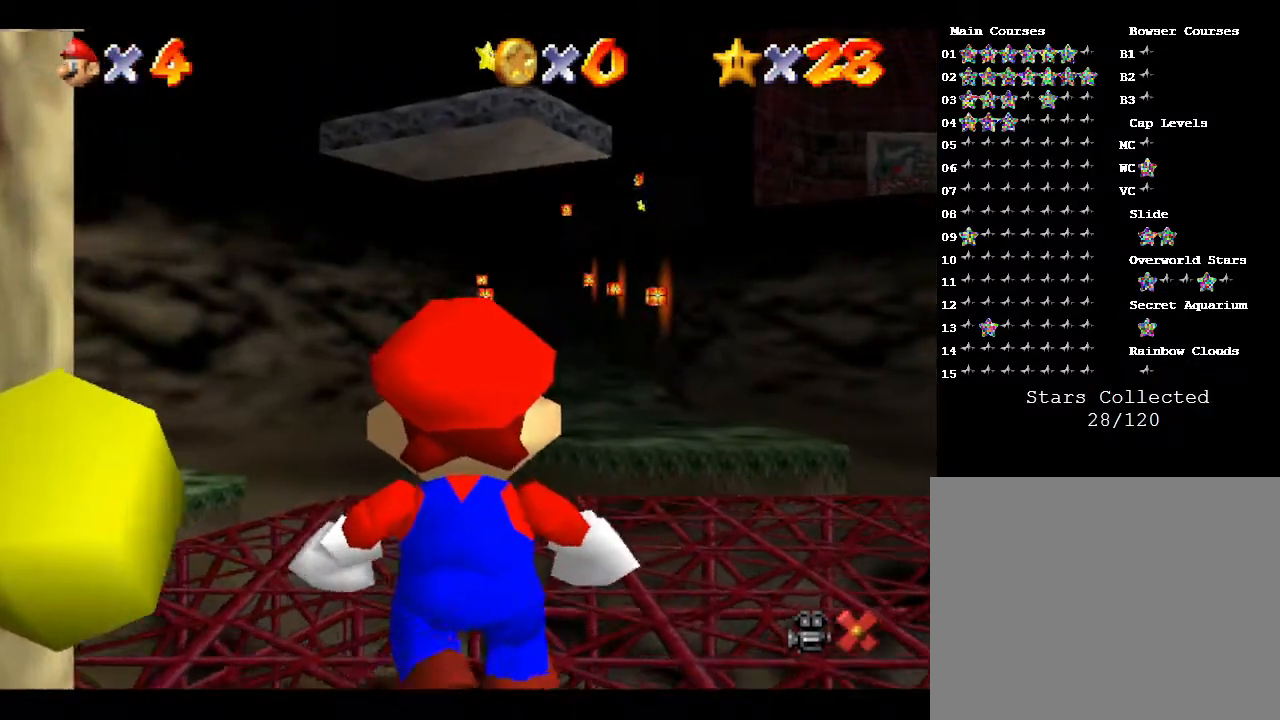
{"buttons": [], "left_stick": "up", "events": [[367, "left_stick", "up"]]}
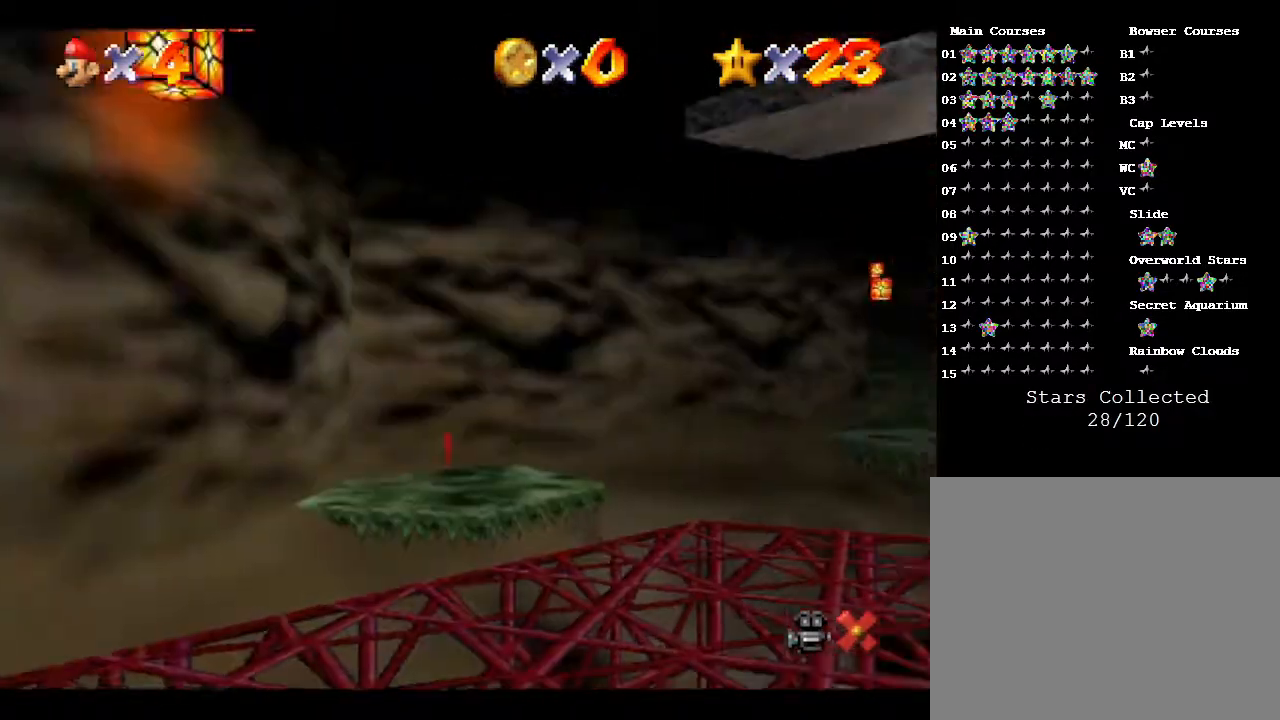
{"buttons": [], "left_stick": "center", "events": [[133, "left_stick", "up-left"], [467, "left_stick", "center"]]}
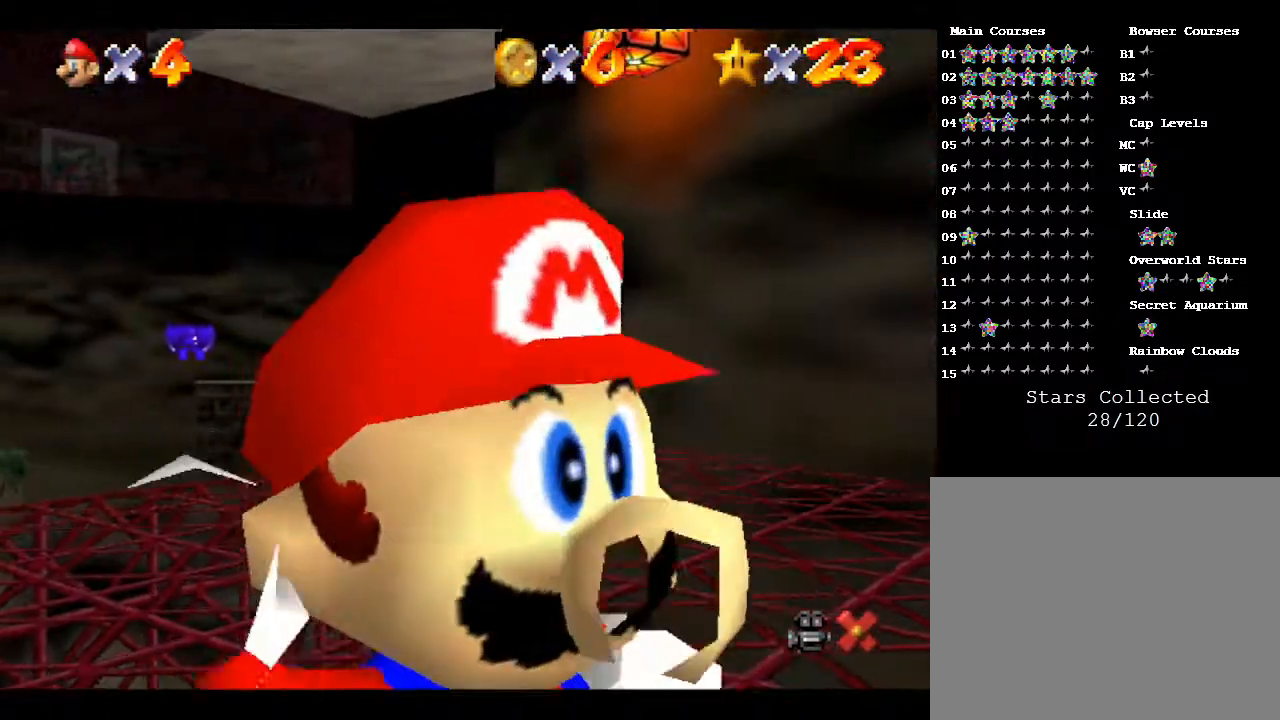
{"buttons": [], "left_stick": "center", "events": []}
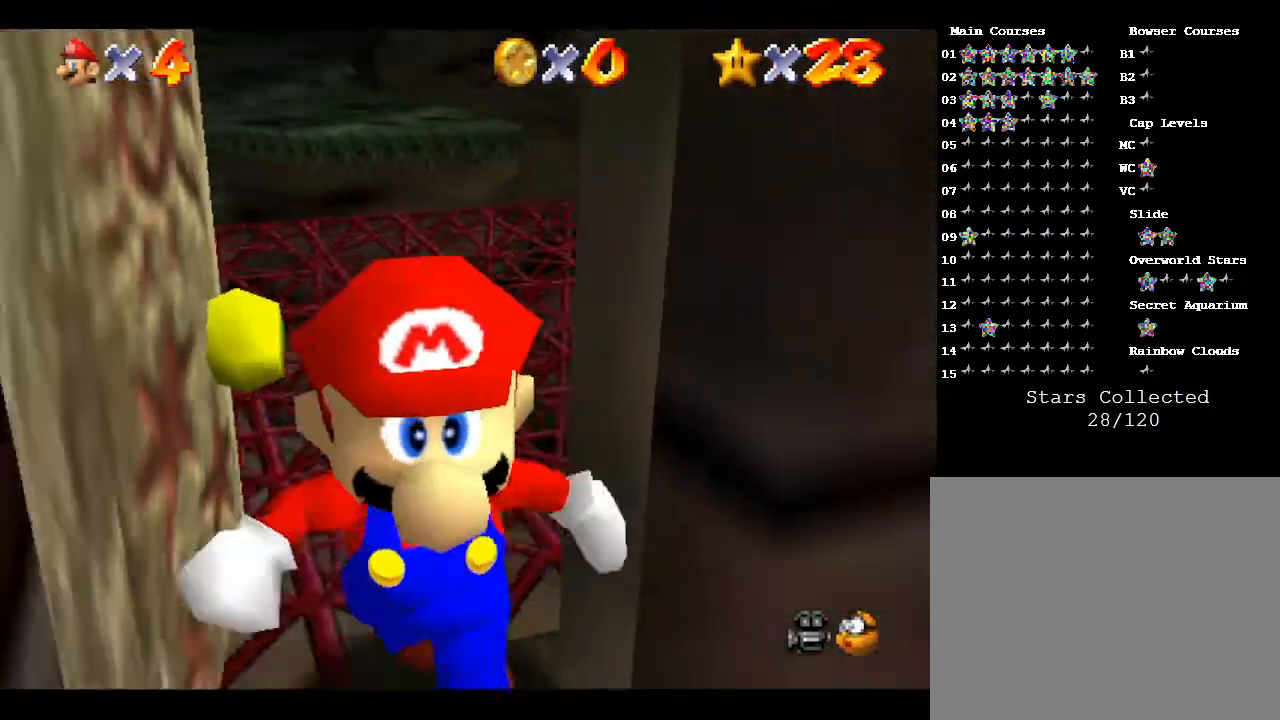
{"buttons": [], "left_stick": "up", "events": [[300, "left_stick", "up"]]}
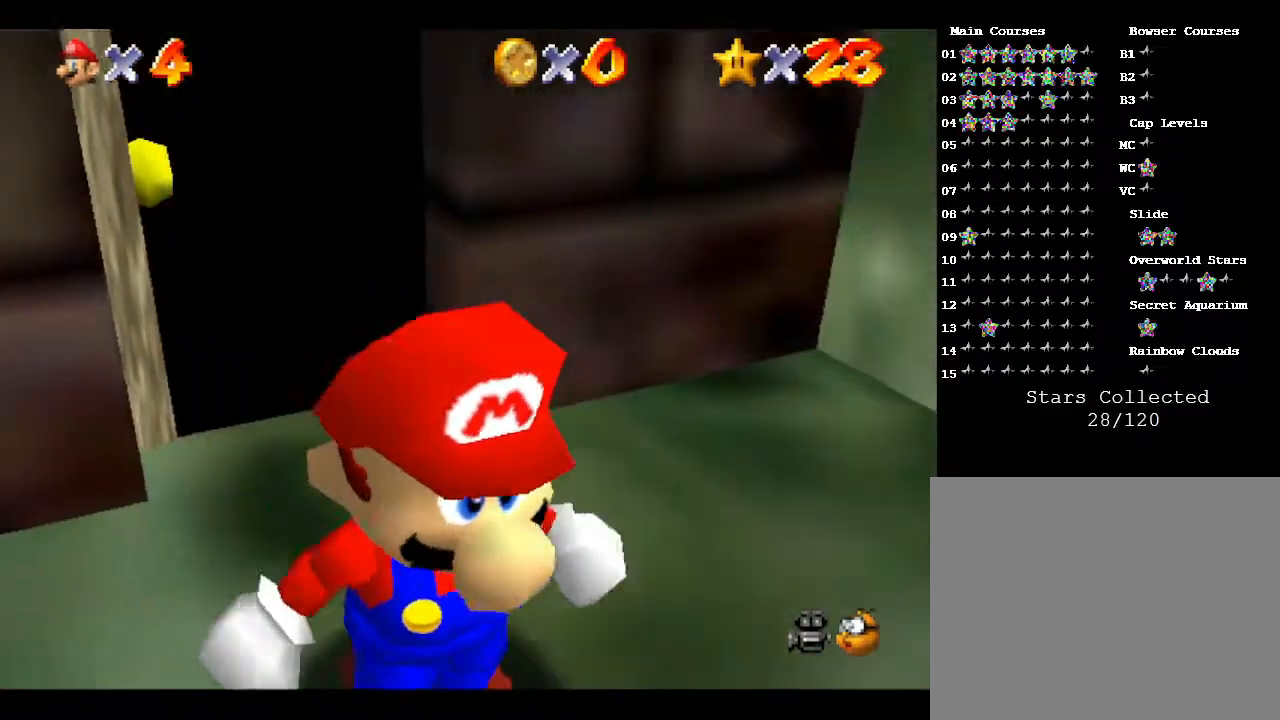
{"buttons": [], "left_stick": "up", "events": []}
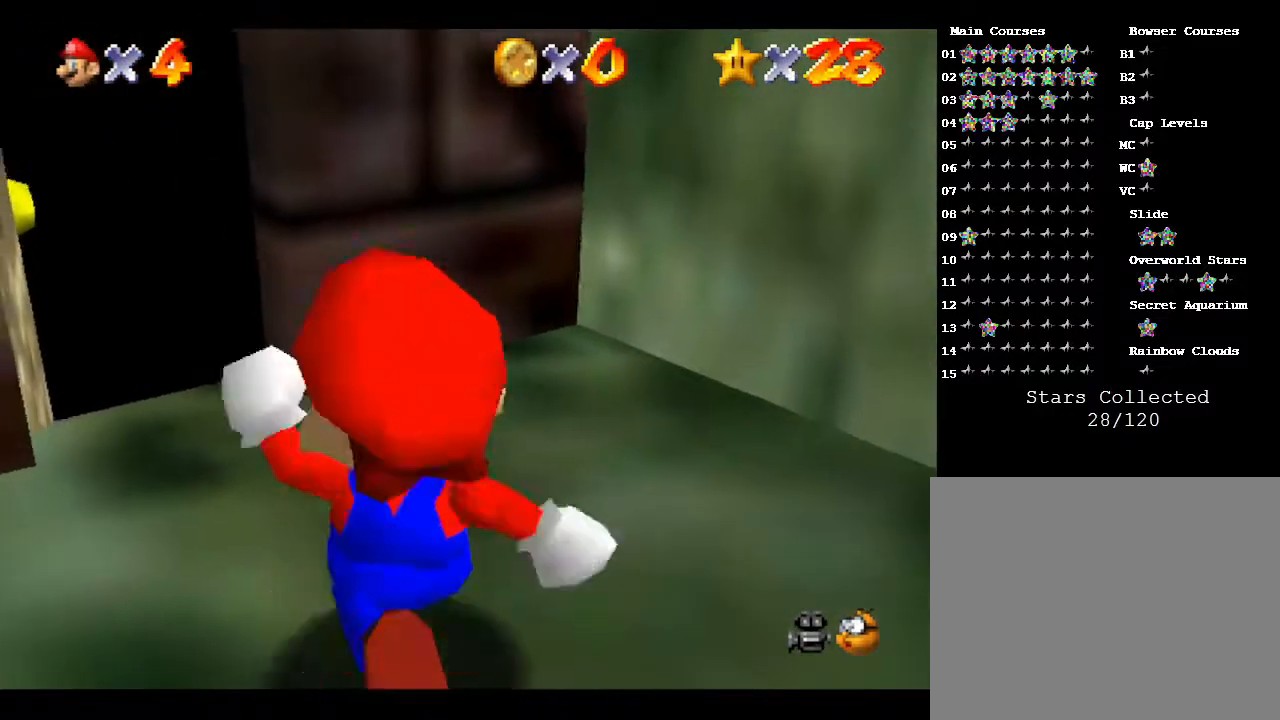
{"buttons": [], "left_stick": "up", "events": []}
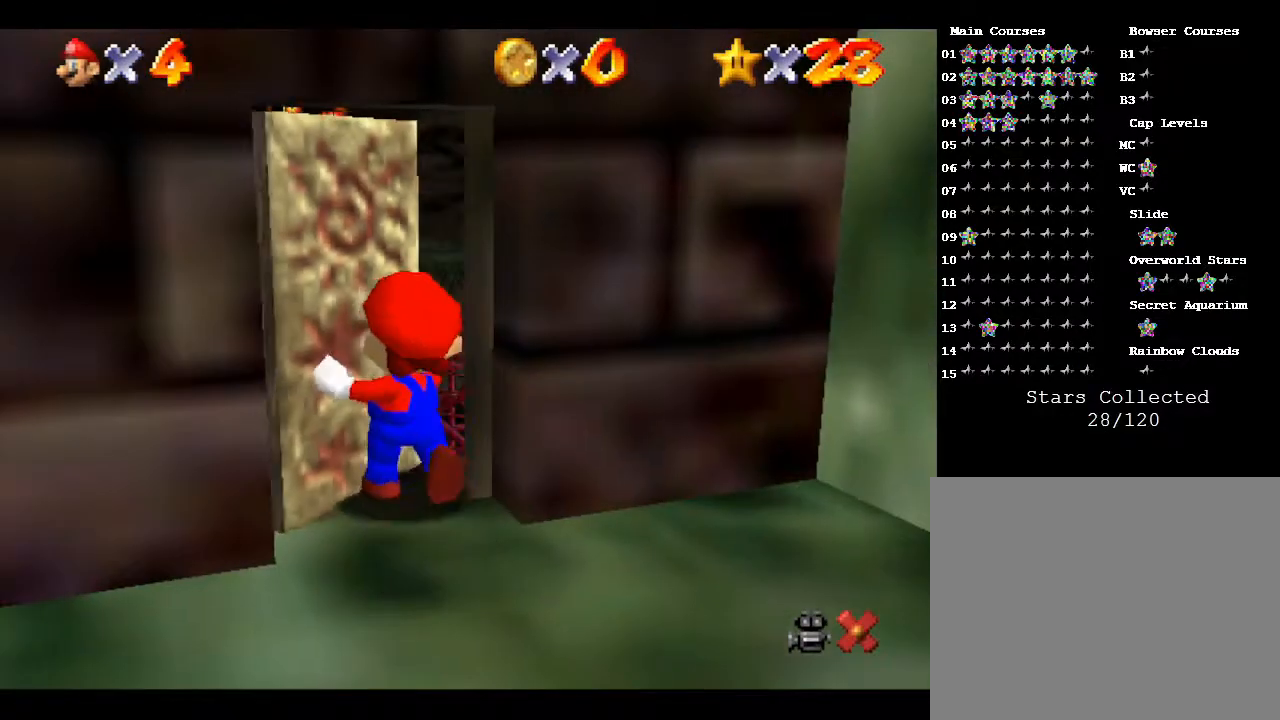
{"buttons": [], "left_stick": "center", "events": [[83, "left_stick", "center"]]}
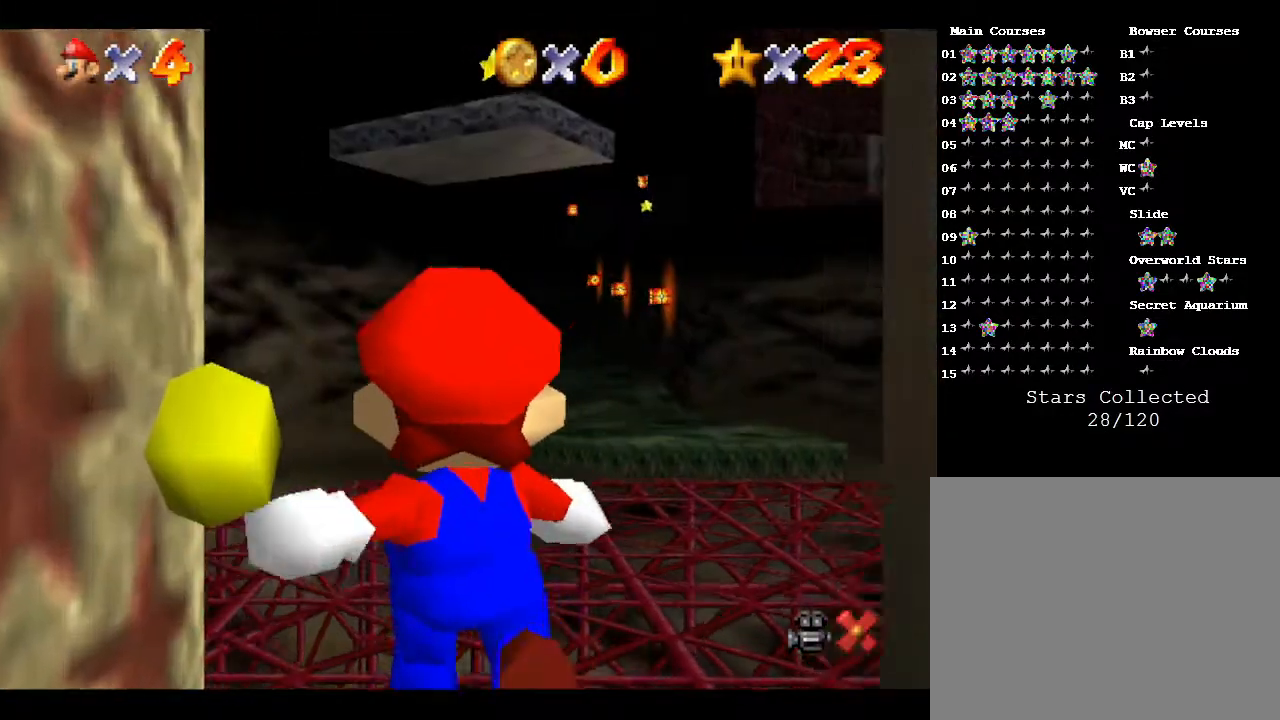
{"buttons": [], "left_stick": "center", "events": []}
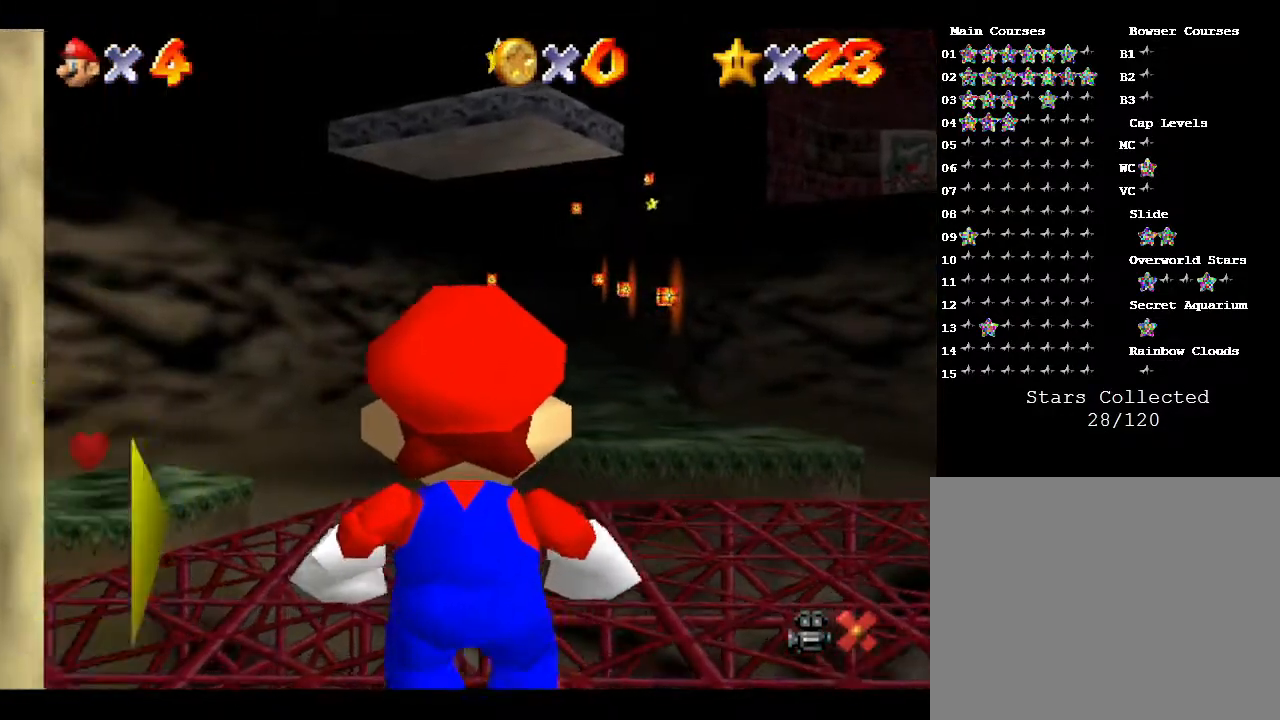
{"buttons": [], "left_stick": "center", "events": []}
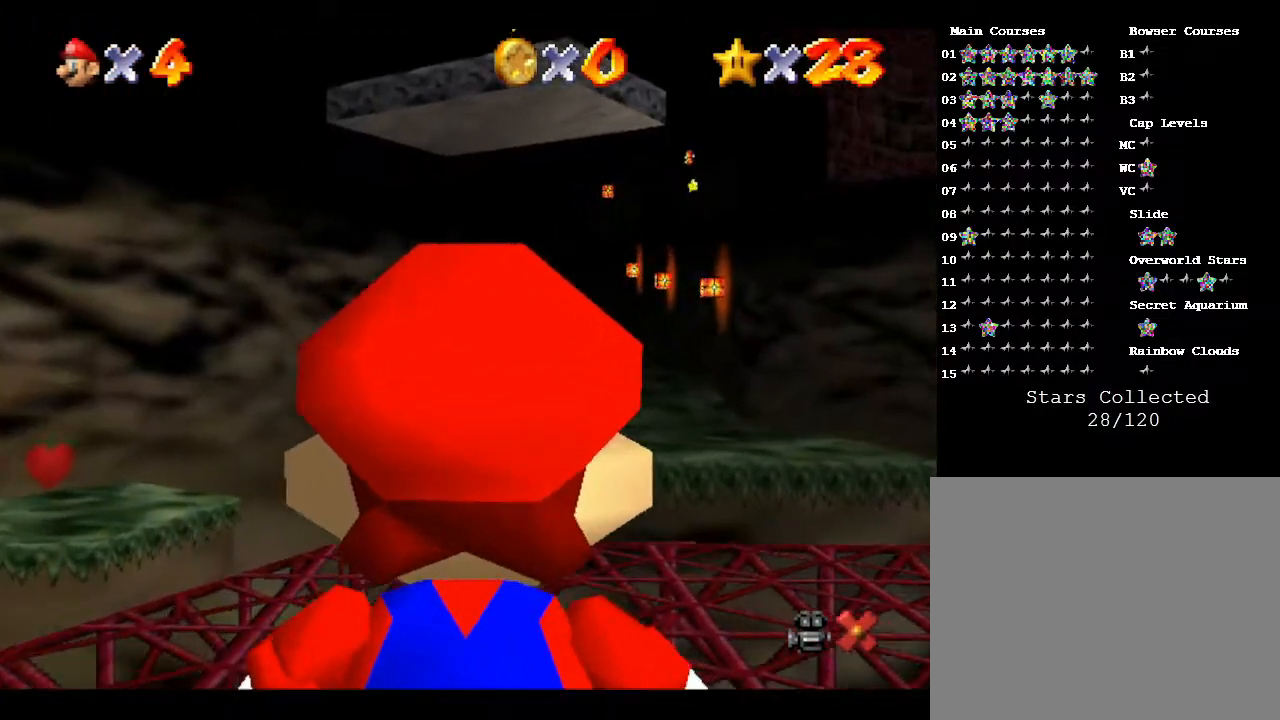
{"buttons": [], "left_stick": "center", "events": [[433, "A", "down"], [500, "A", "up"]]}
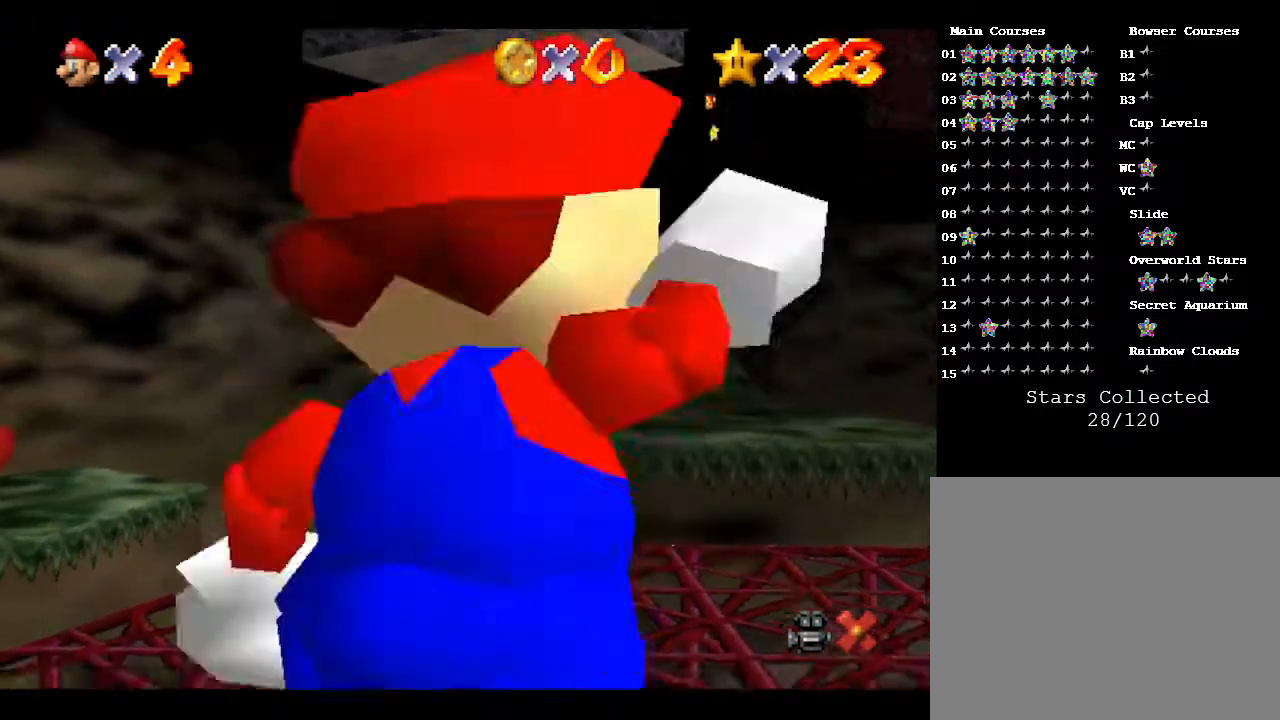
{"buttons": [], "left_stick": "center", "events": []}
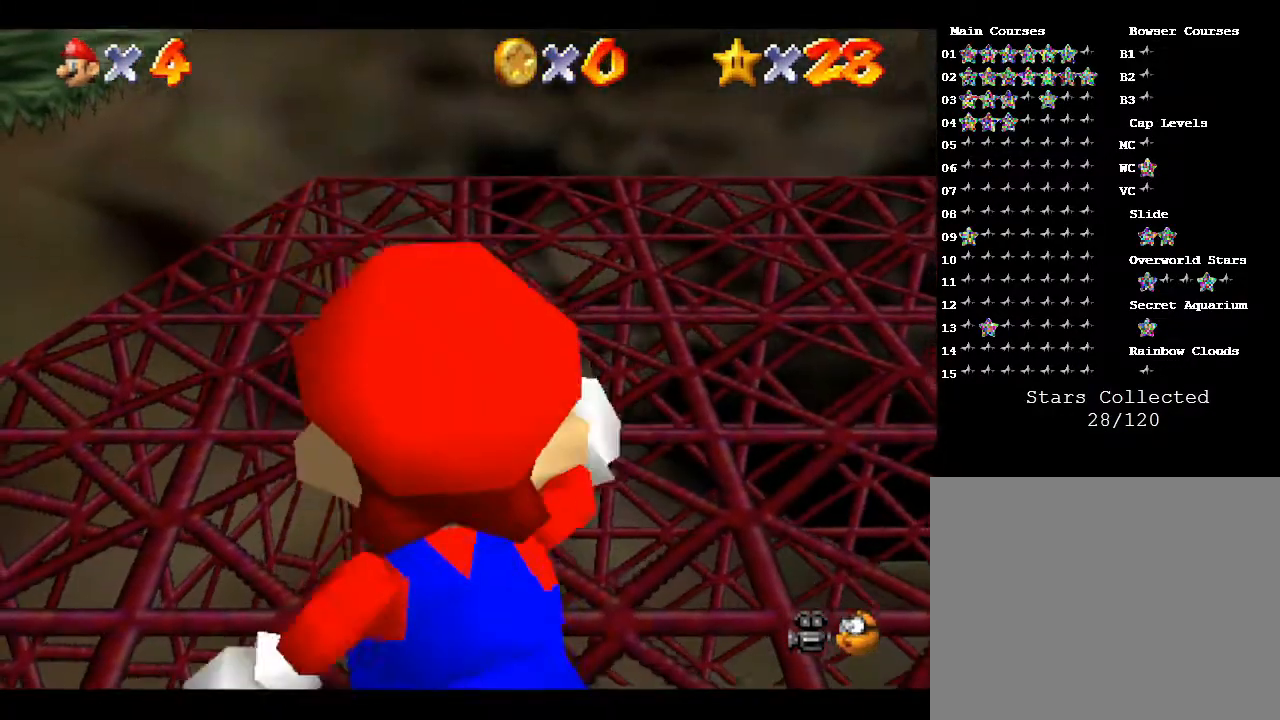
{"buttons": [], "left_stick": "center", "events": []}
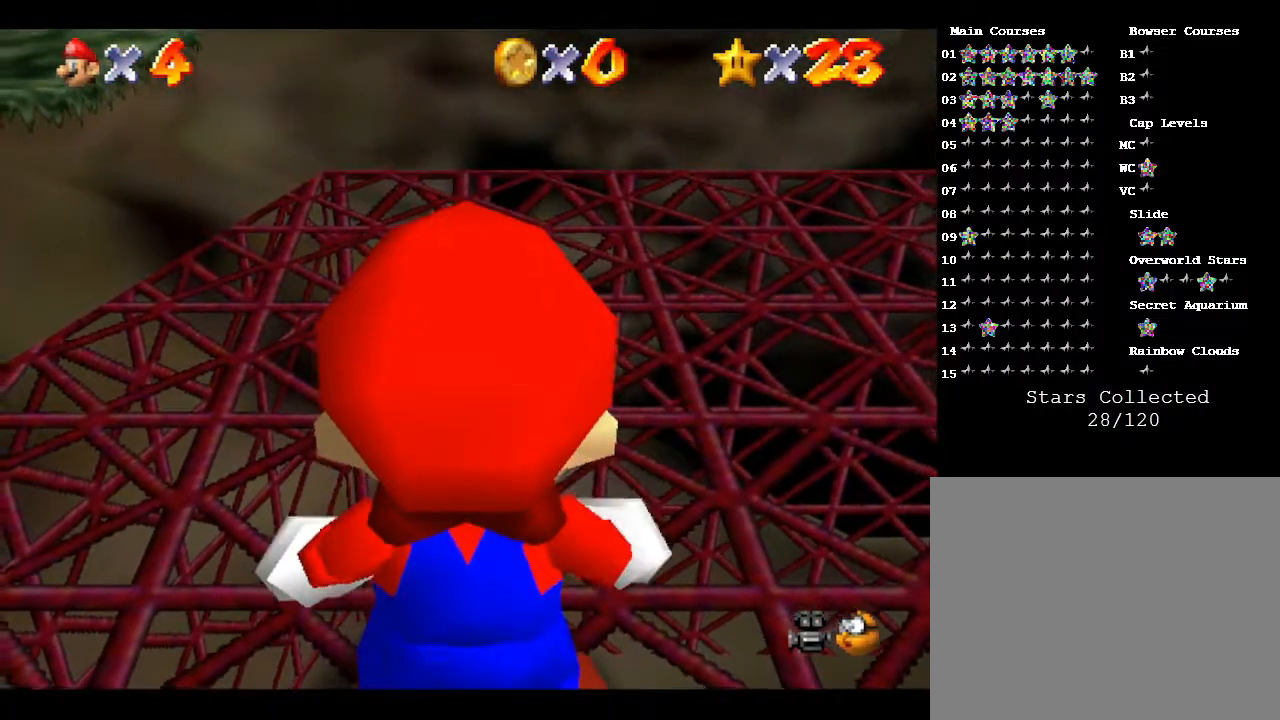
{"buttons": [], "left_stick": "center", "events": [[167, "A", "down"], [200, "A", "up"]]}
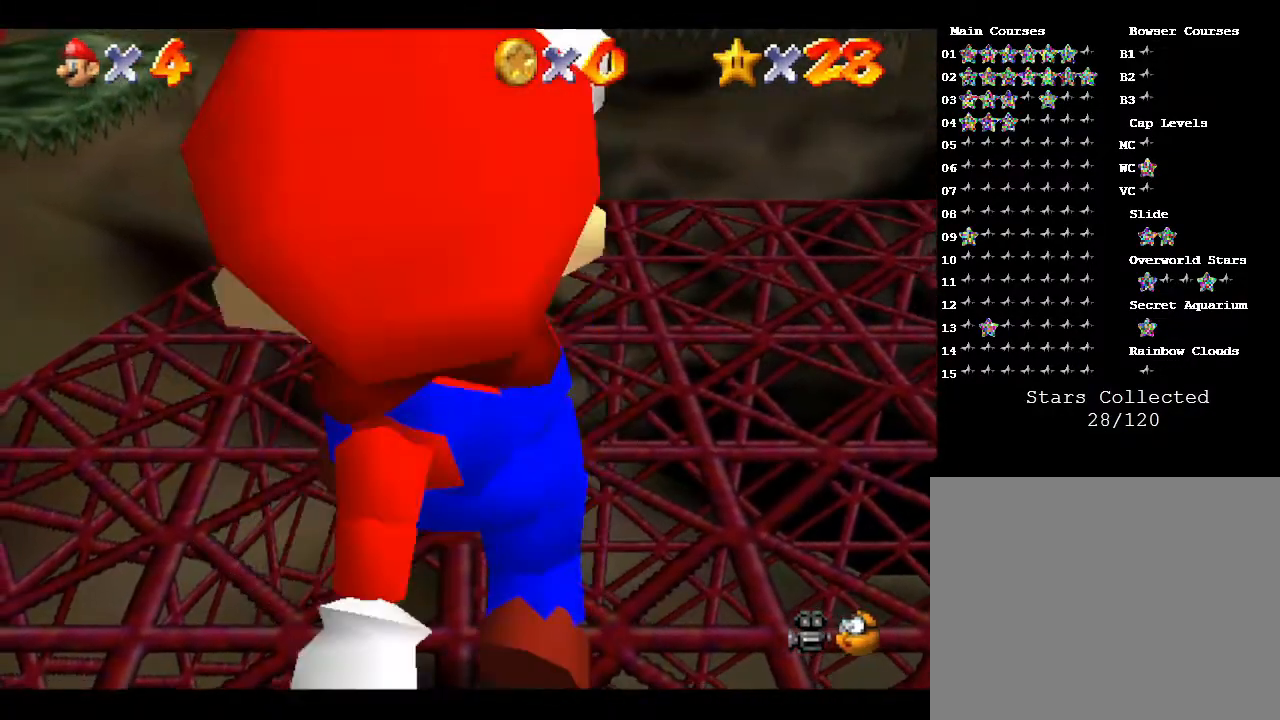
{"buttons": [], "left_stick": "right", "events": [[83, "B", "down"], [167, "left_stick", "right"], [233, "B", "up"]]}
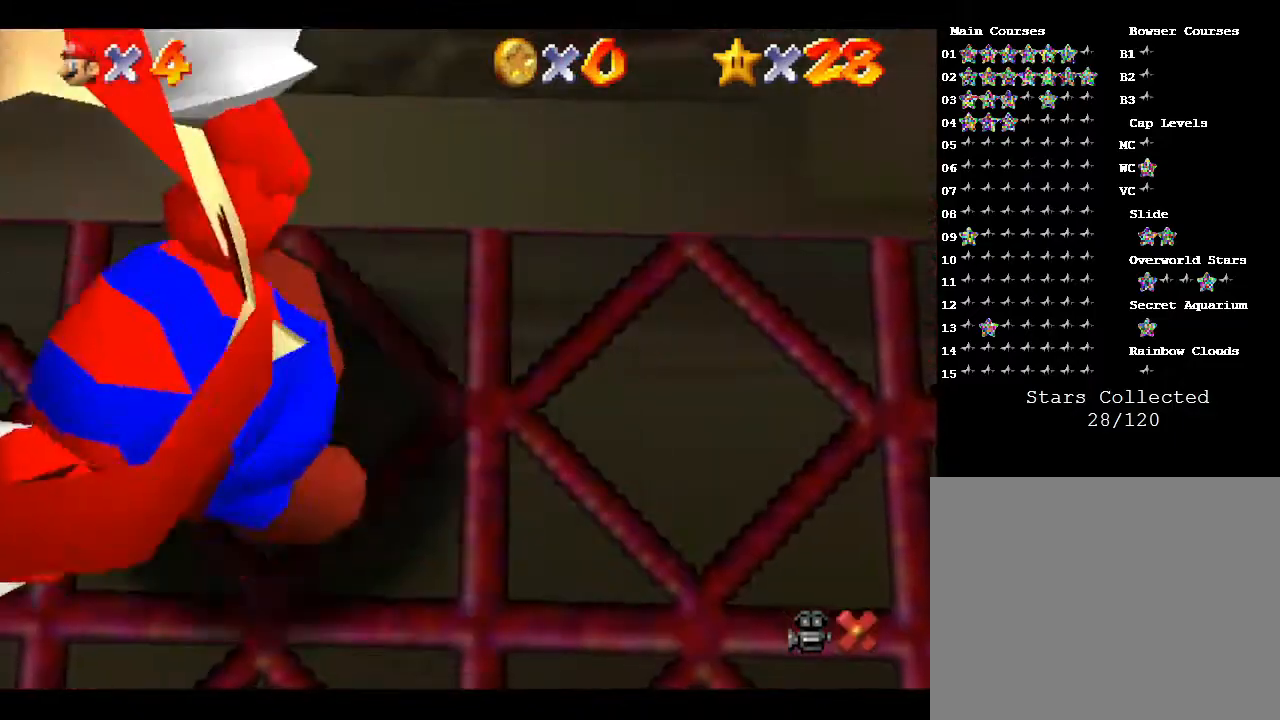
{"buttons": [], "left_stick": "center", "events": [[67, "left_stick", "center"]]}
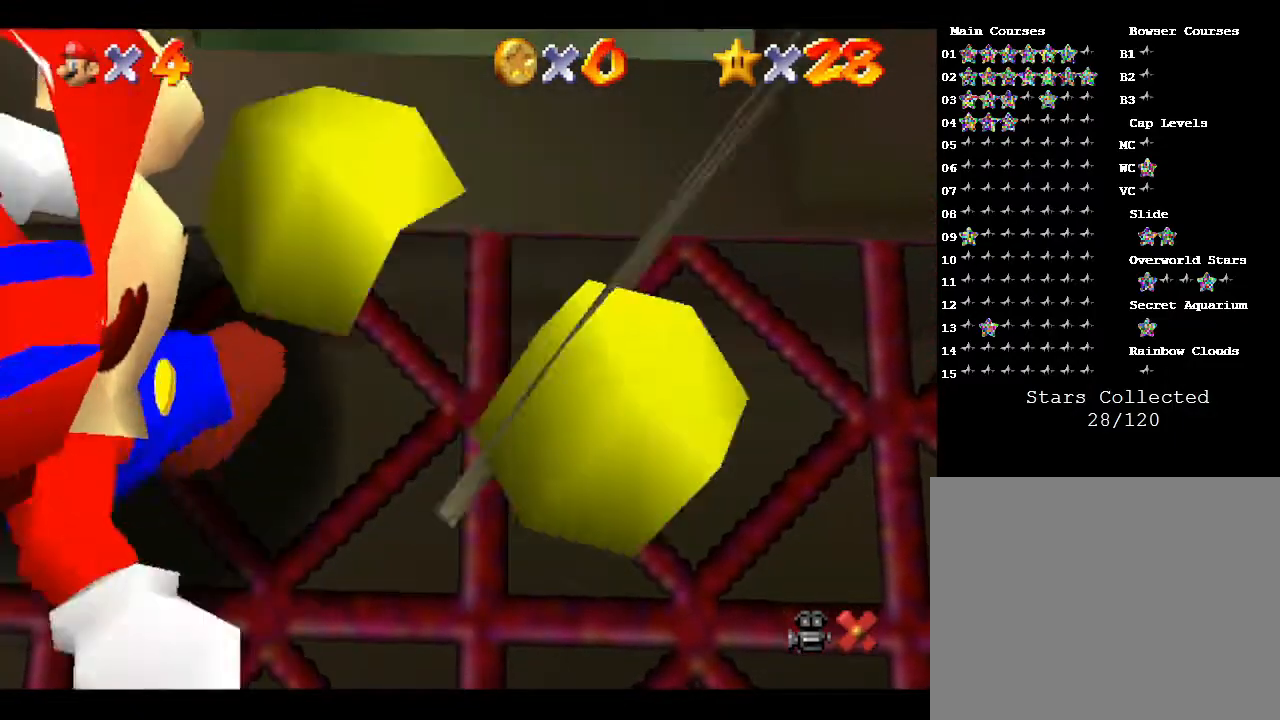
{"buttons": [], "left_stick": "center", "events": []}
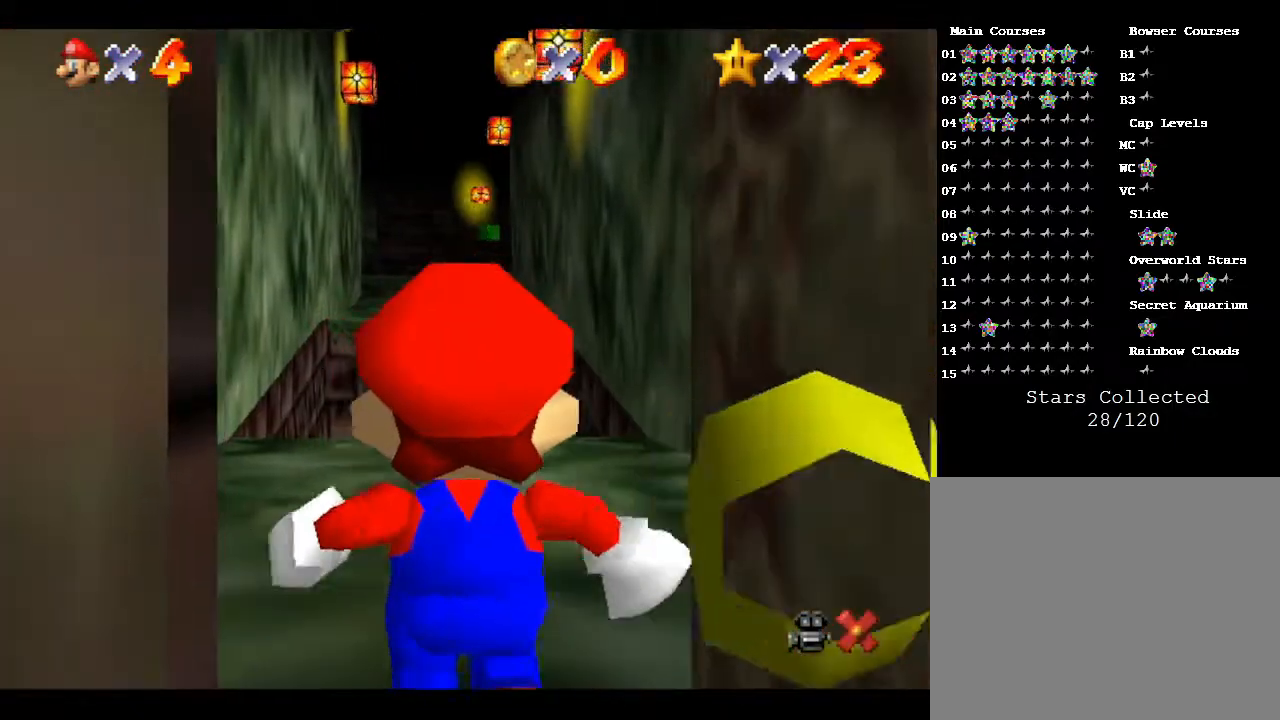
{"buttons": [], "left_stick": "center", "events": []}
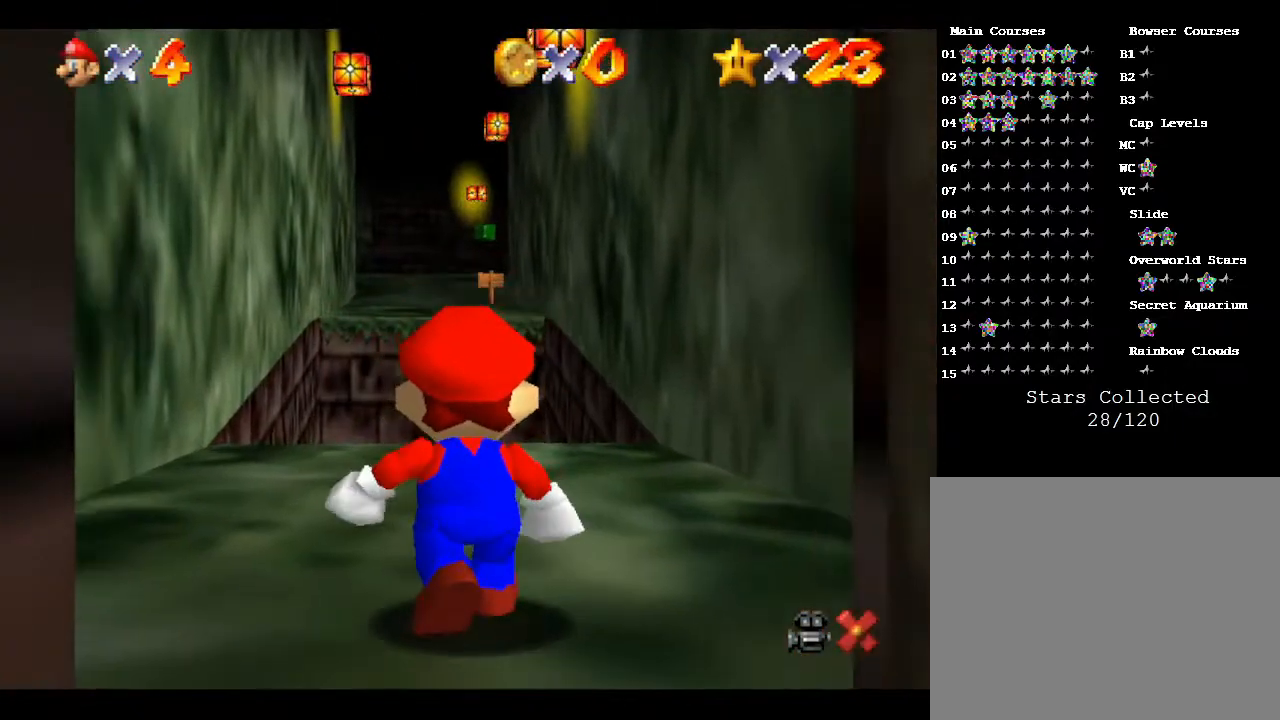
{"buttons": [], "left_stick": "down", "events": [[317, "left_stick", "down"]]}
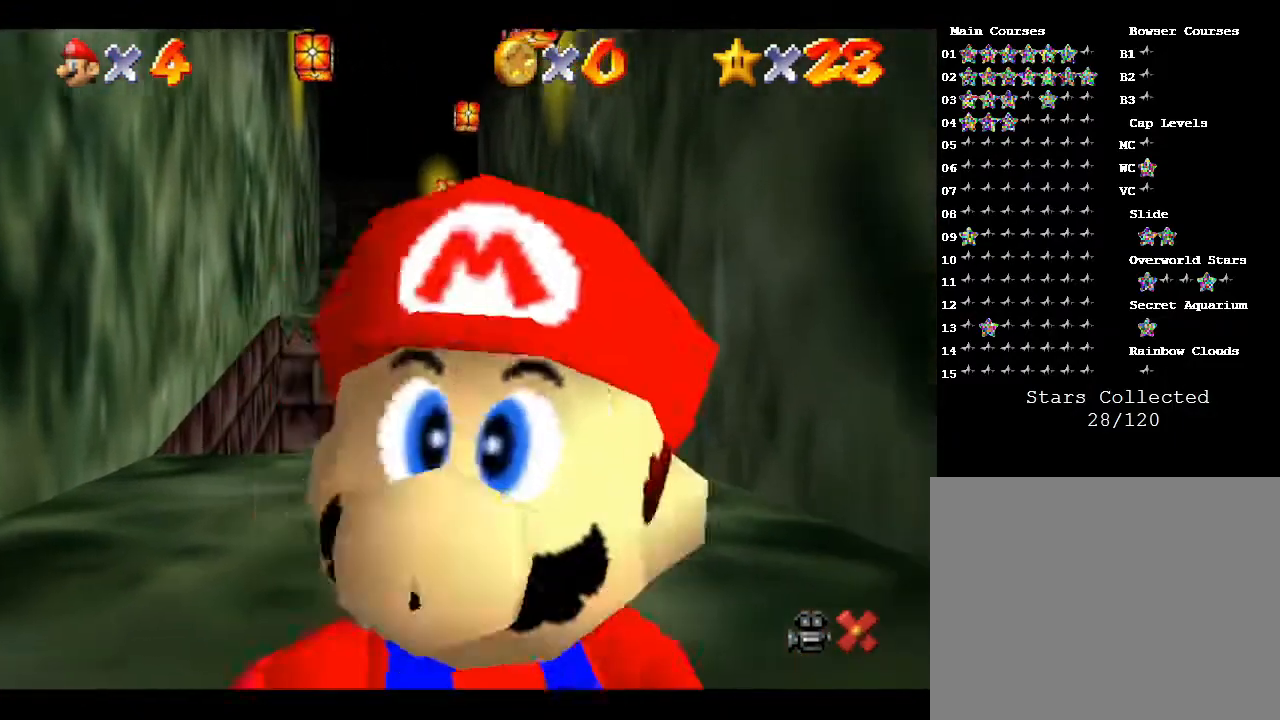
{"buttons": [], "left_stick": "center", "events": [[400, "left_stick", "center"]]}
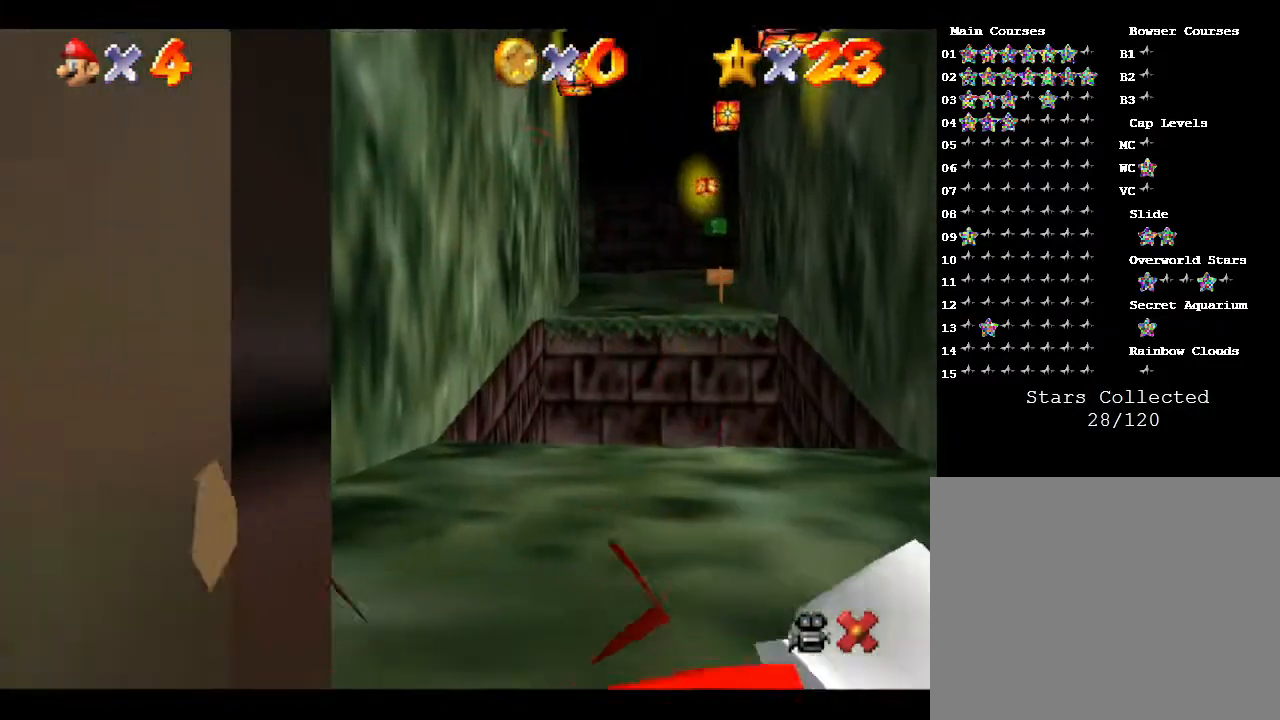
{"buttons": [], "left_stick": "center", "events": []}
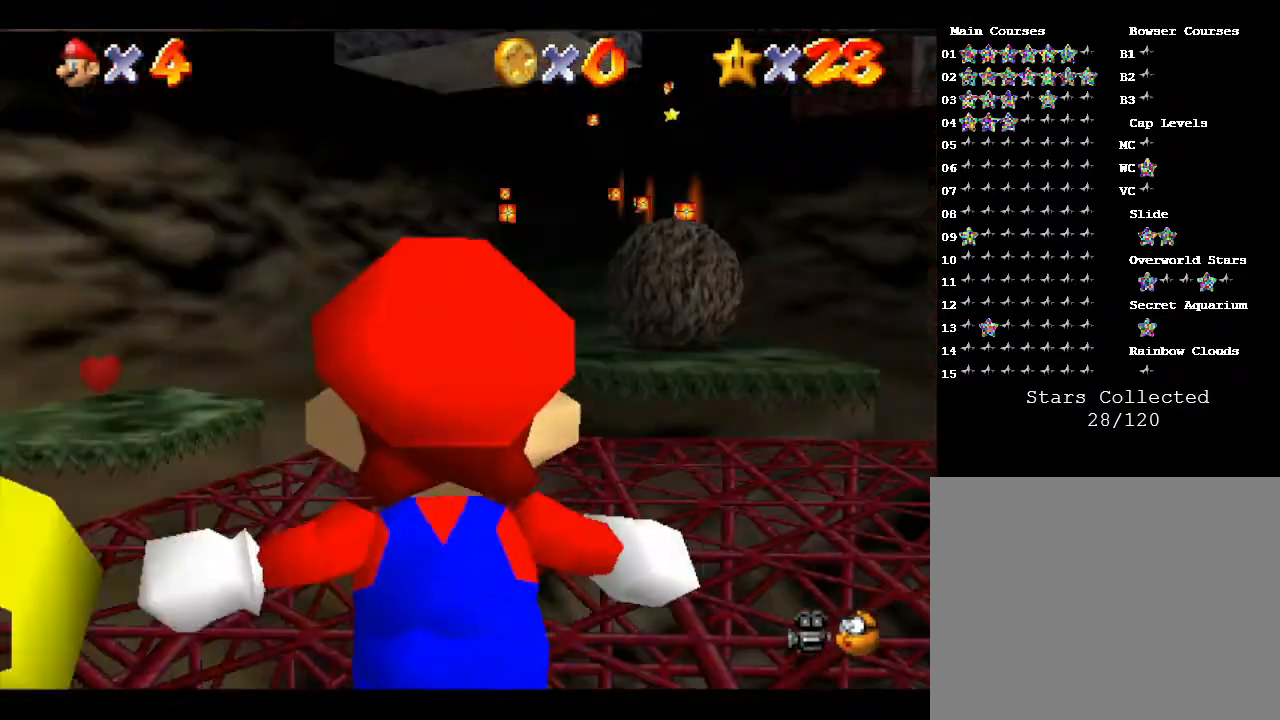
{"buttons": [], "left_stick": "center", "events": []}